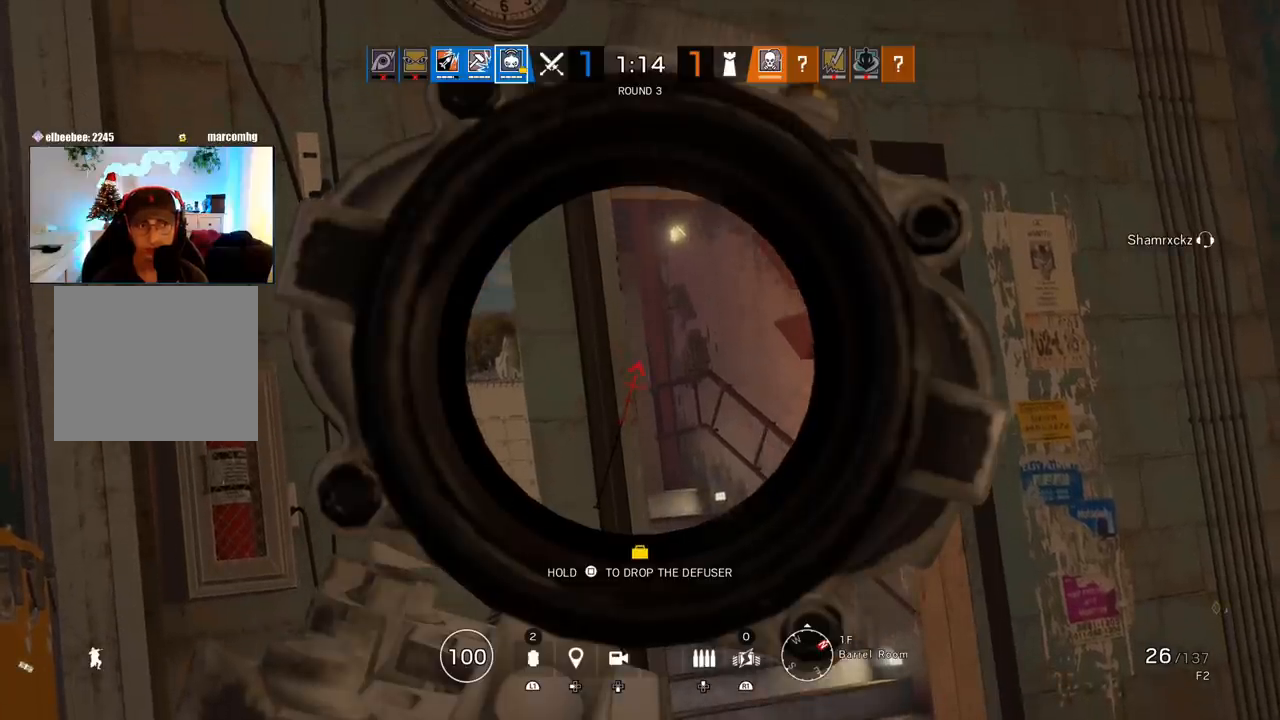
Gameplay with a controller (PlayStation layout); each line is a JSON object with the inputs held at the frame after it. "events" lists button and stick changes between this image and that frame as [ms after this image, input, new state], when the widget could be followed in between.
{"buttons": ["L1"], "left_stick": "center", "right_stick": "center", "events": []}
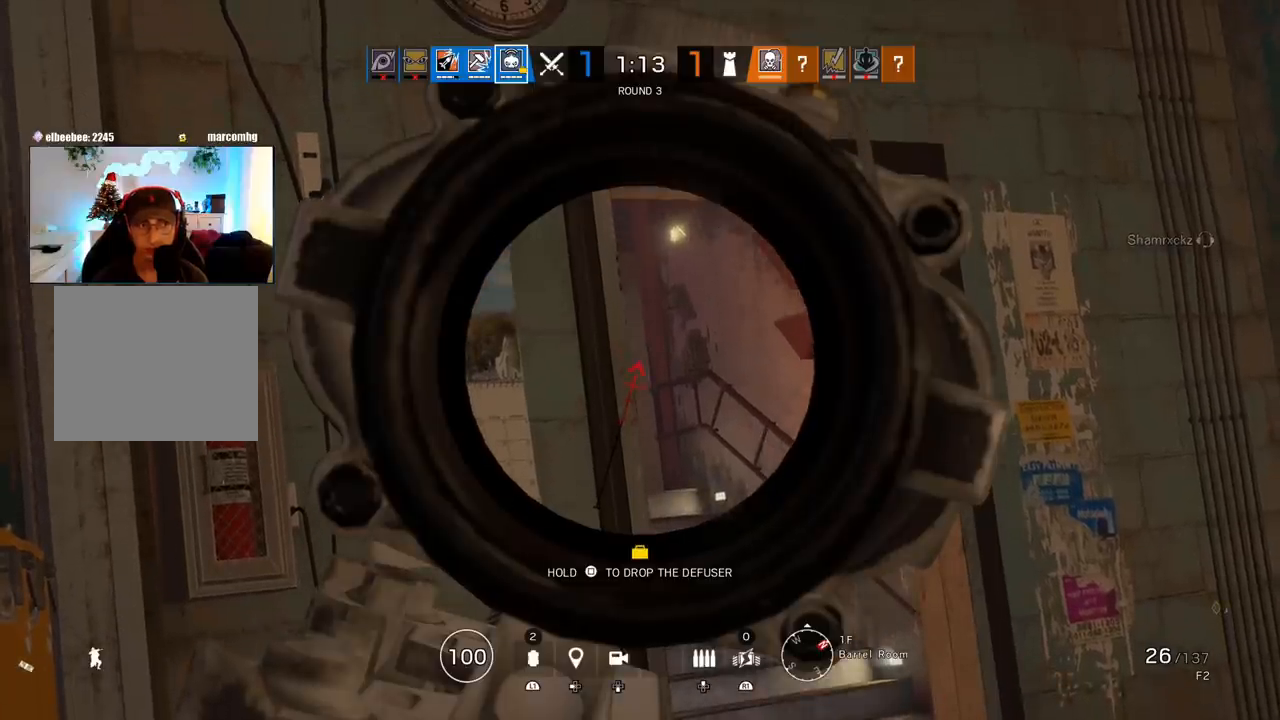
{"buttons": ["L1"], "left_stick": "center", "right_stick": "center", "events": []}
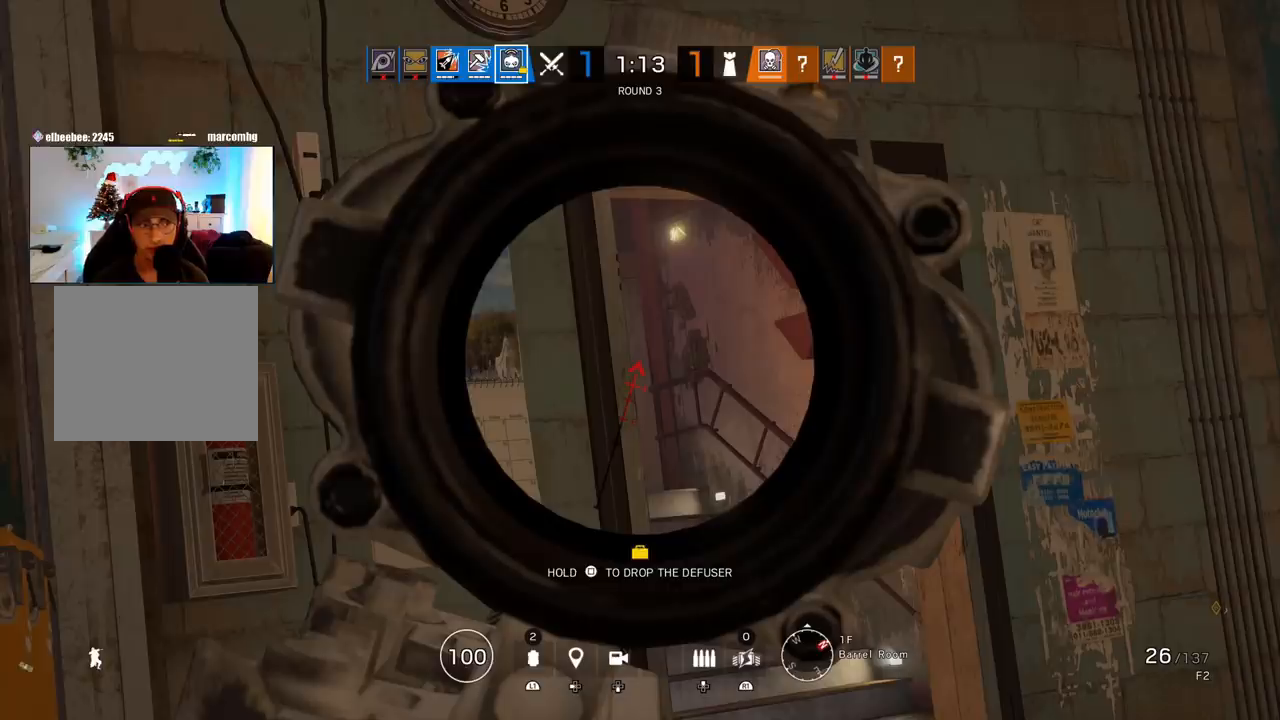
{"buttons": ["L1"], "left_stick": "center", "right_stick": "center", "events": []}
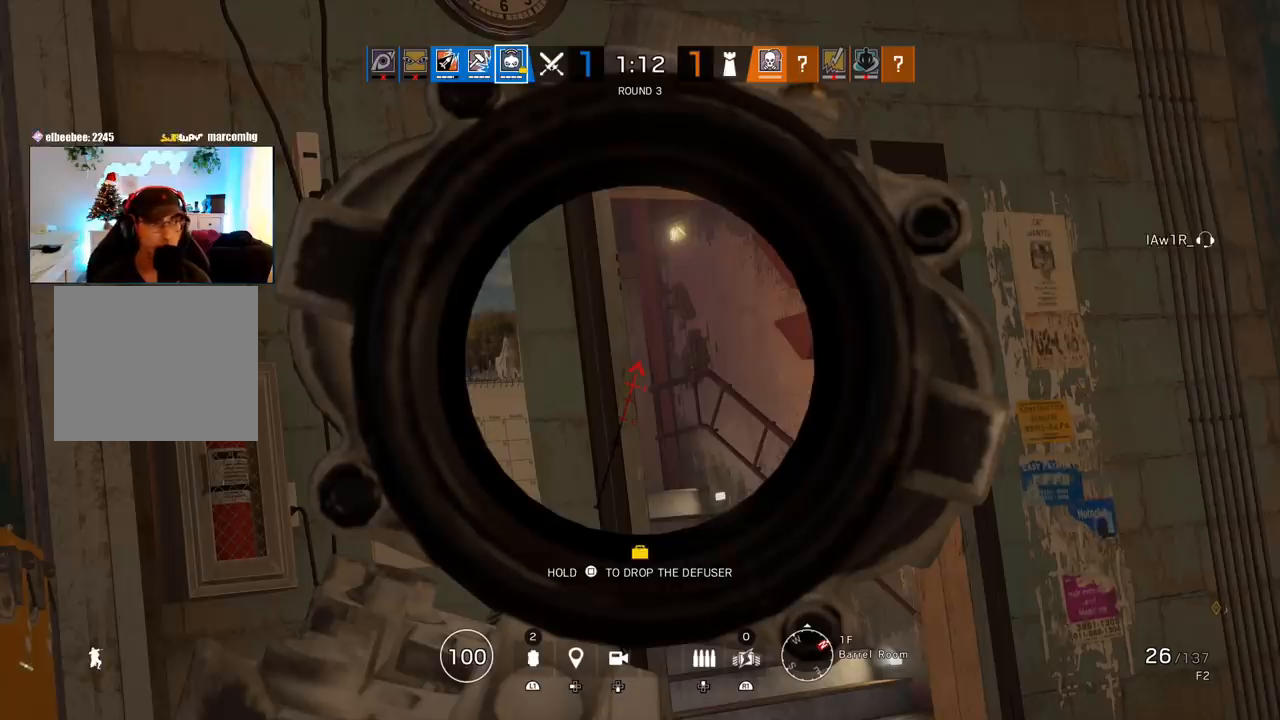
{"buttons": ["L1"], "left_stick": "center", "right_stick": "center", "events": []}
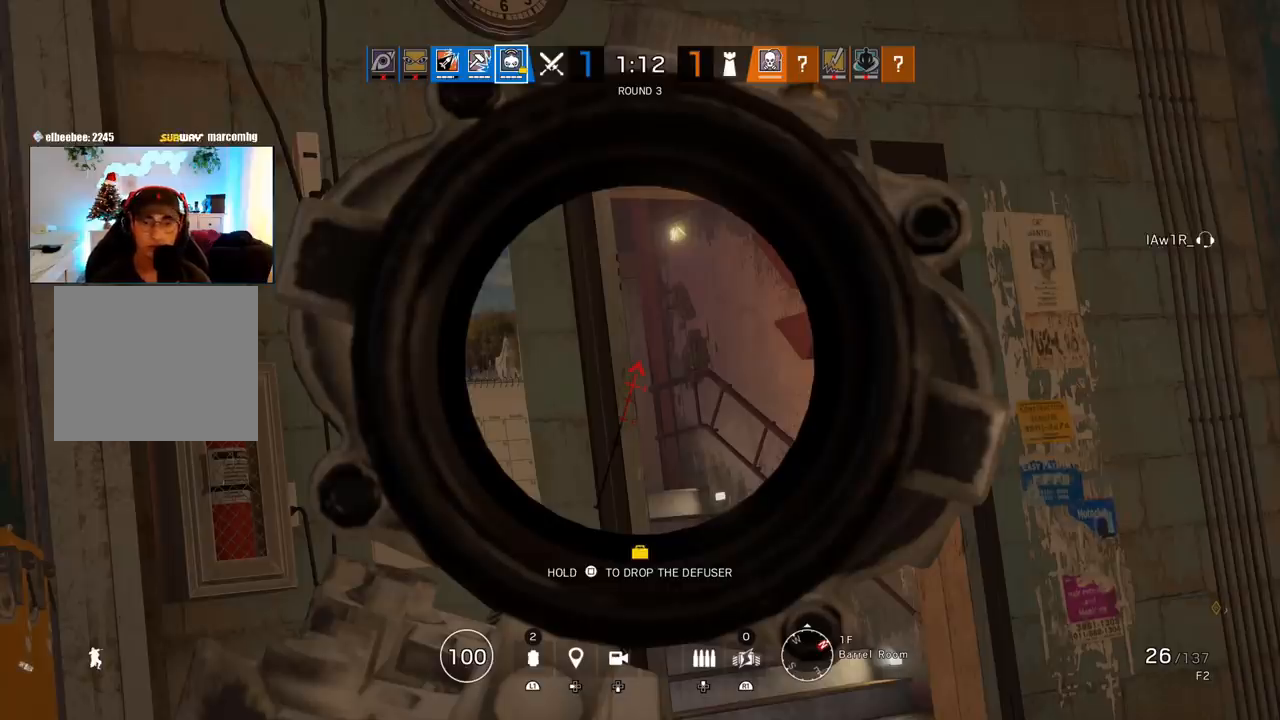
{"buttons": ["L1"], "left_stick": "center", "right_stick": "center", "events": []}
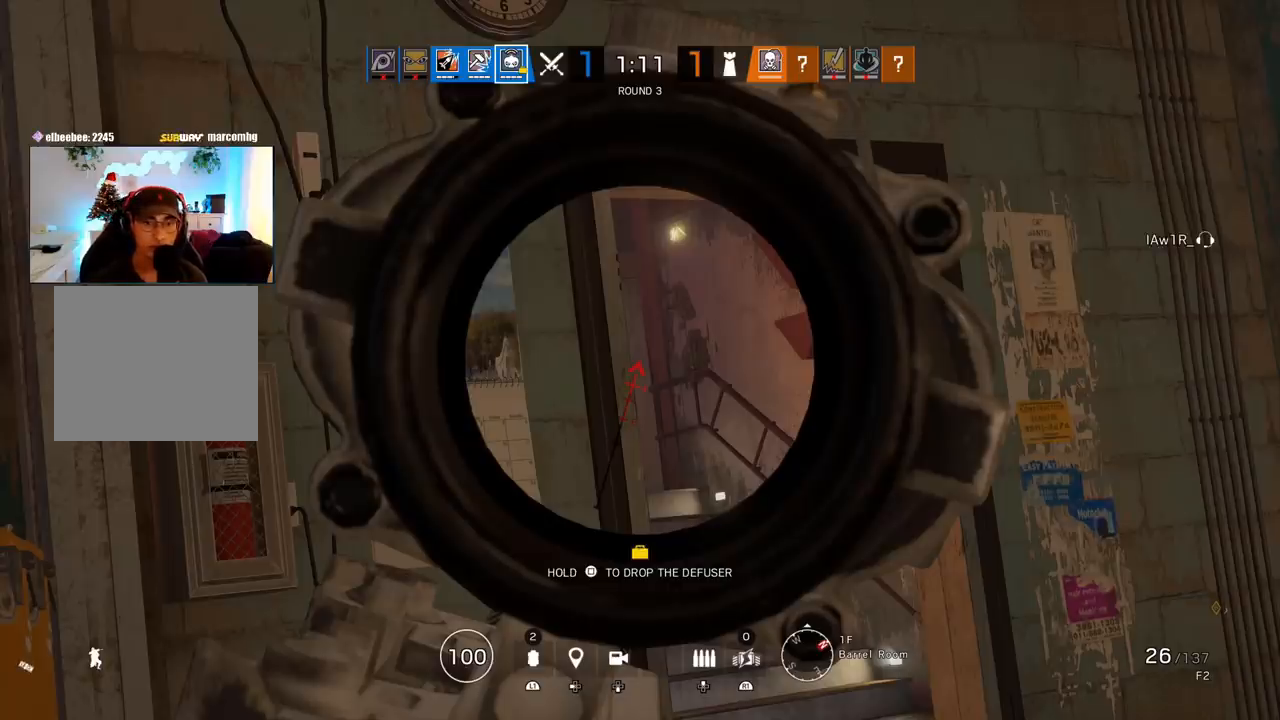
{"buttons": ["L1"], "left_stick": "center", "right_stick": "center", "events": [[350, "right_stick", "up"], [483, "right_stick", "center"]]}
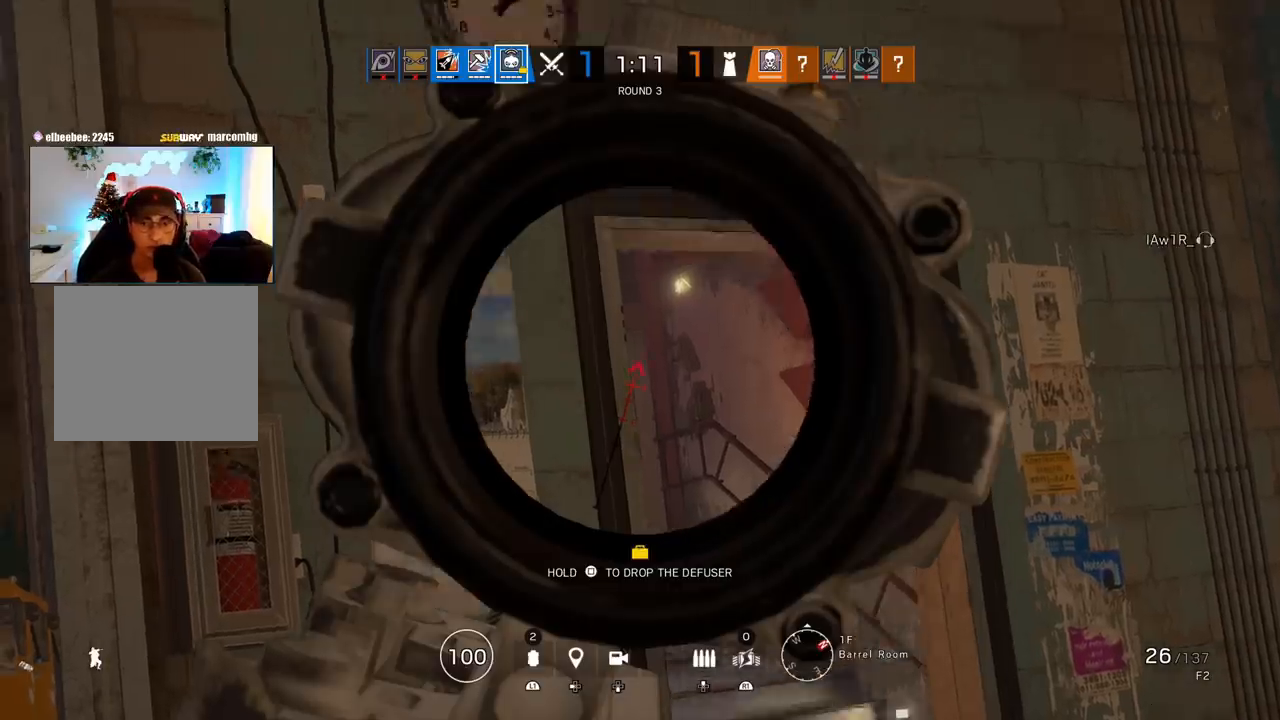
{"buttons": ["L1"], "left_stick": "center", "right_stick": "center", "events": []}
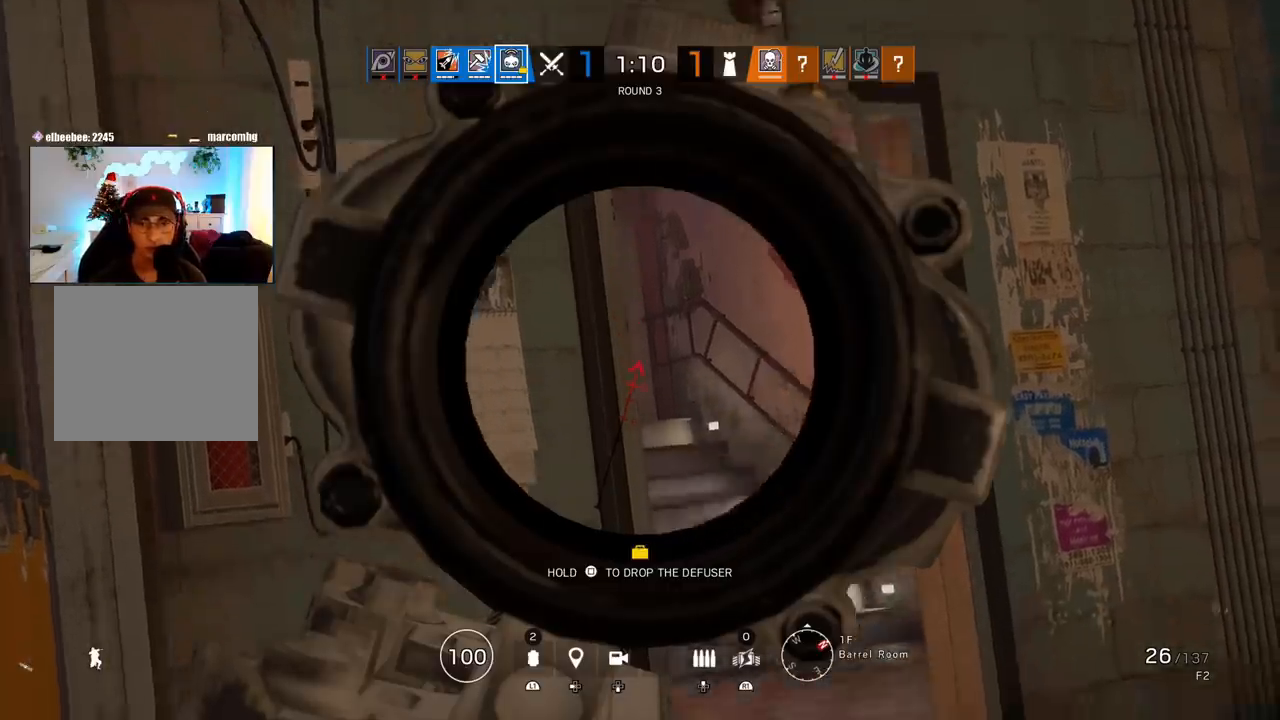
{"buttons": ["L1"], "left_stick": "center", "right_stick": "center", "events": []}
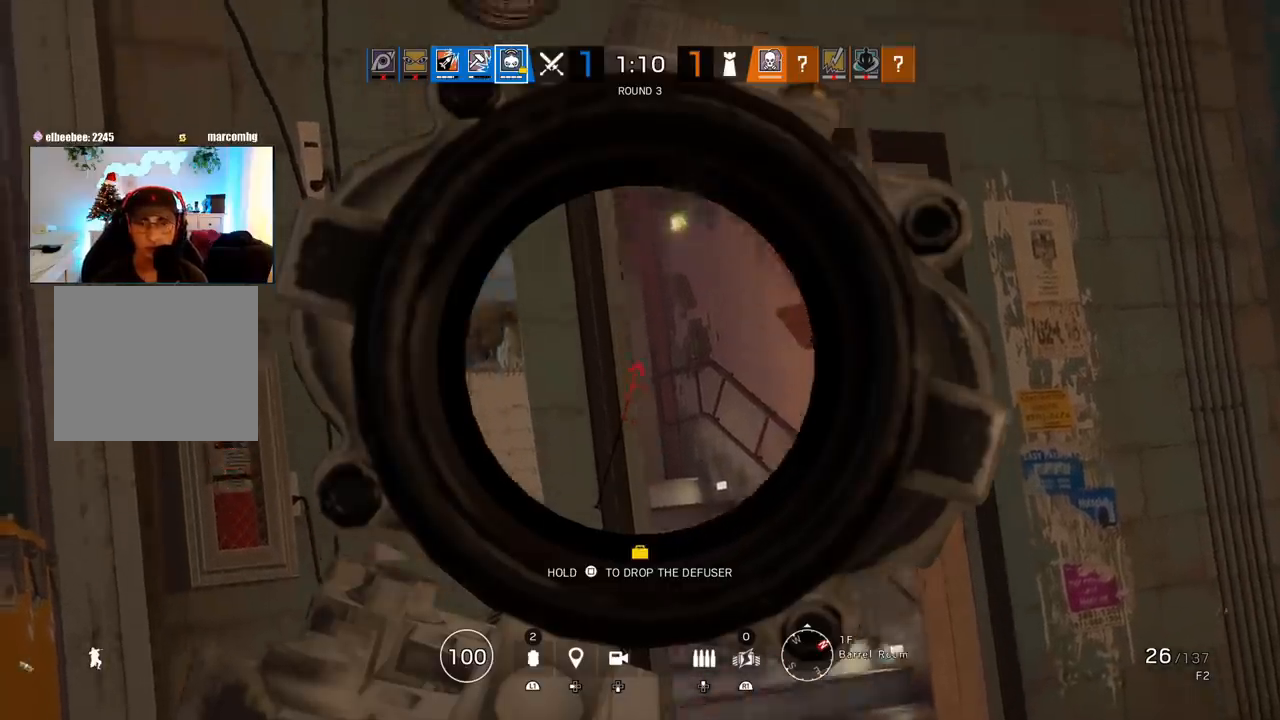
{"buttons": ["L1"], "left_stick": "center", "right_stick": "center", "events": []}
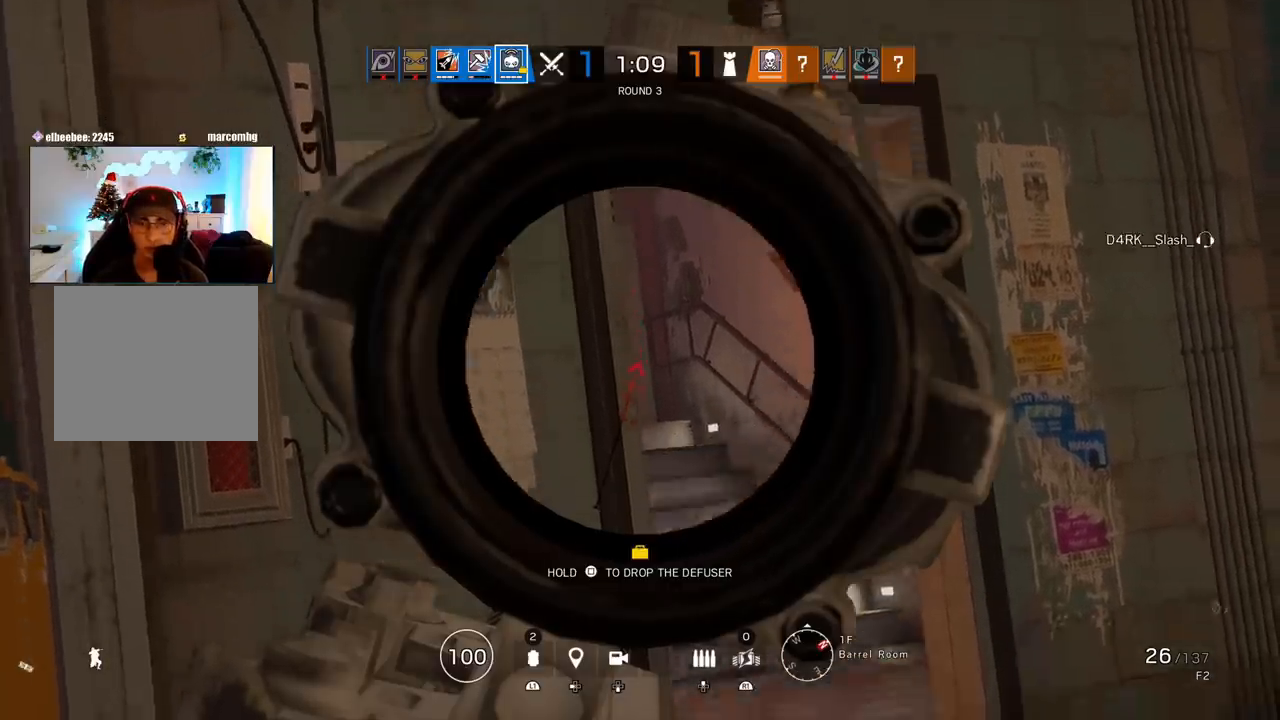
{"buttons": ["L1"], "left_stick": "center", "right_stick": "center", "events": []}
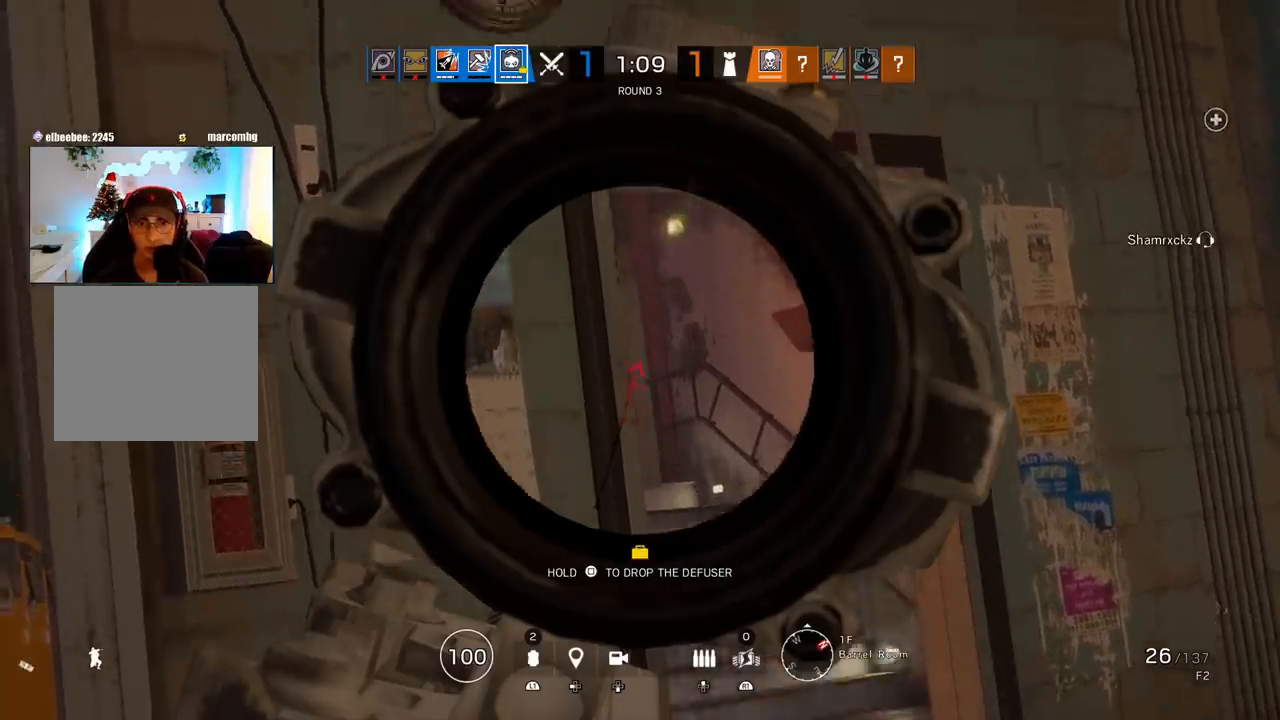
{"buttons": ["L3"], "left_stick": "up", "right_stick": "center", "events": [[200, "right_stick", "down"], [250, "L1", "up"], [300, "left_stick", "up"], [333, "L3", "down"], [333, "right_stick", "right"], [433, "L3", "up"], [483, "L3", "down"], [483, "right_stick", "center"]]}
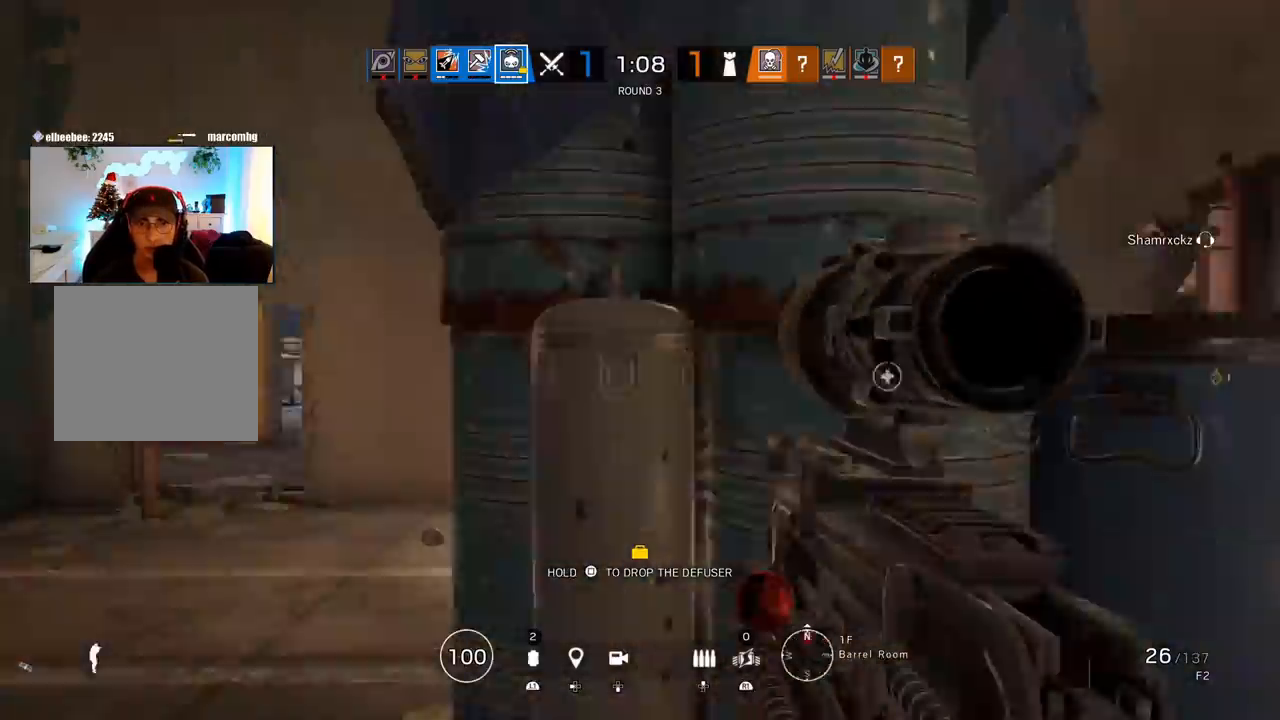
{"buttons": ["L1", "R2", "L3"], "left_stick": "up-left", "right_stick": "right", "events": [[83, "right_stick", "right"], [100, "L3", "up"], [200, "right_stick", "center"], [417, "right_stick", "right"], [483, "L1", "down"], [483, "R2", "down"], [500, "L3", "down"], [500, "left_stick", "up-left"]]}
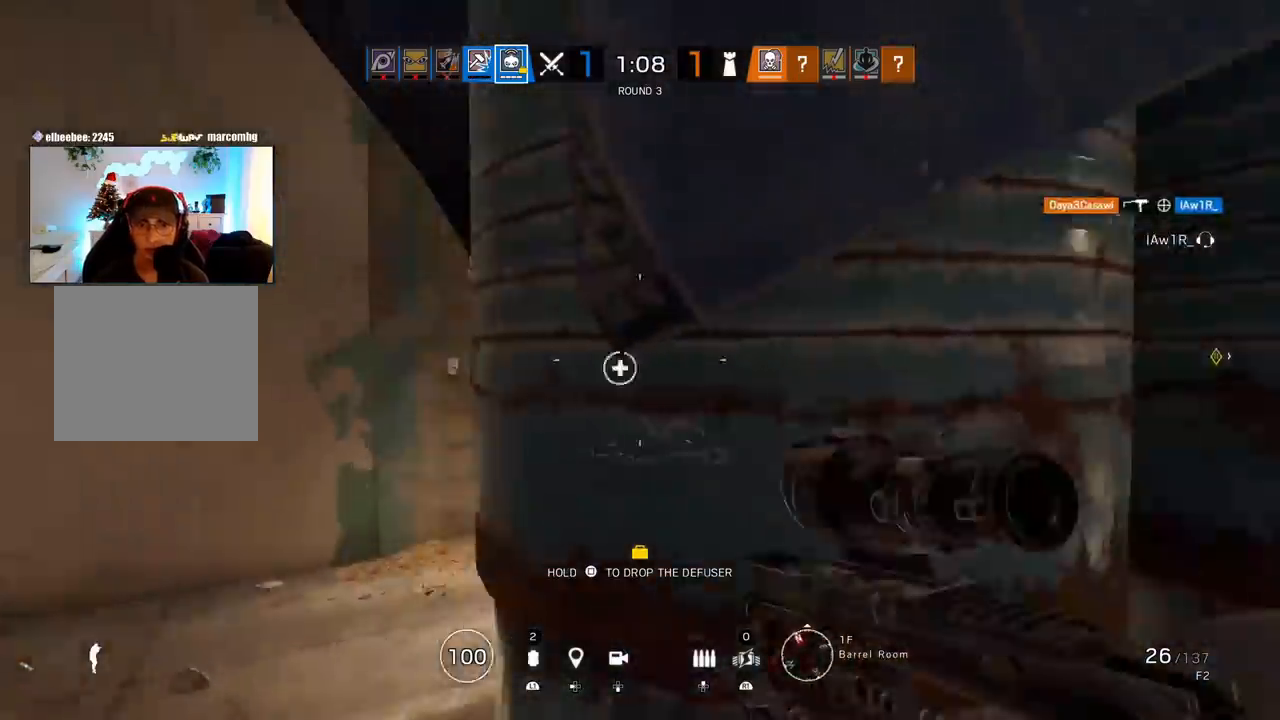
{"buttons": ["L1"], "left_stick": "up", "right_stick": "down-right", "events": [[50, "right_stick", "center"], [83, "R2", "up"], [117, "L3", "up"], [200, "R1", "down"], [200, "R2", "down"], [283, "R1", "up"], [283, "R2", "up"], [450, "left_stick", "up"], [450, "right_stick", "down-right"]]}
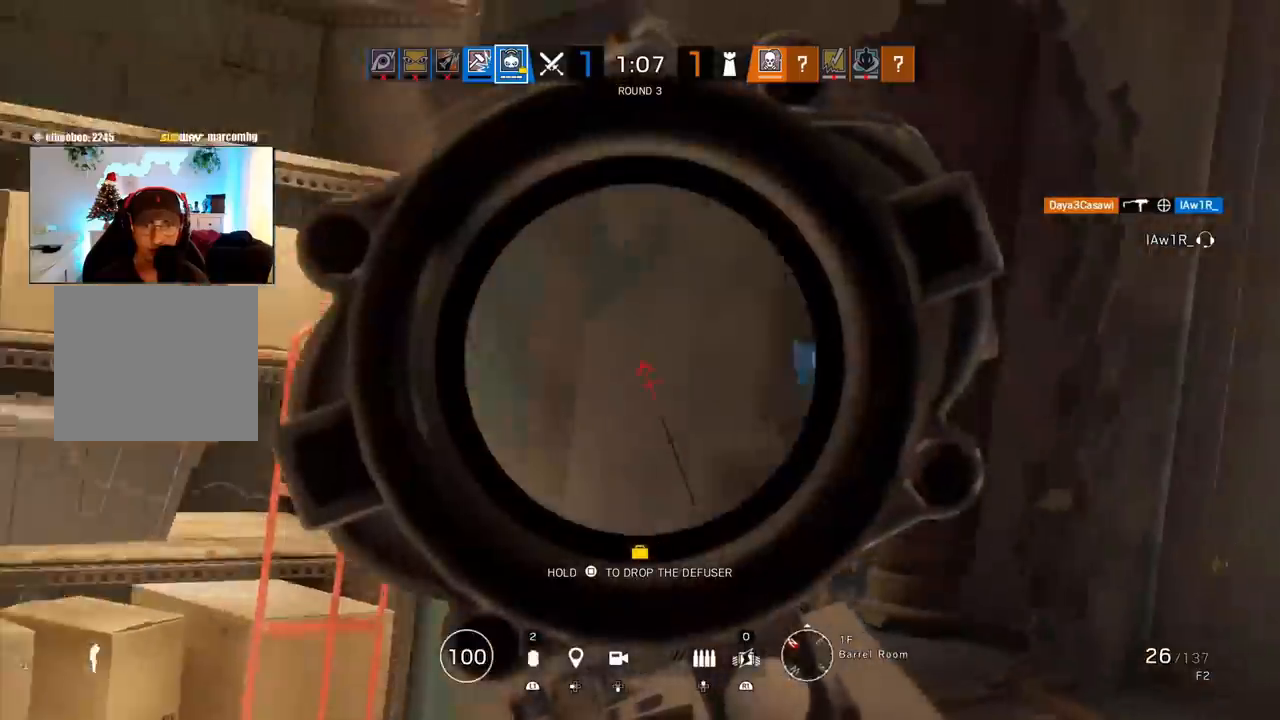
{"buttons": ["L1"], "left_stick": "up", "right_stick": "left", "events": [[67, "right_stick", "center"], [300, "R3", "down"], [433, "R3", "up"], [433, "right_stick", "left"]]}
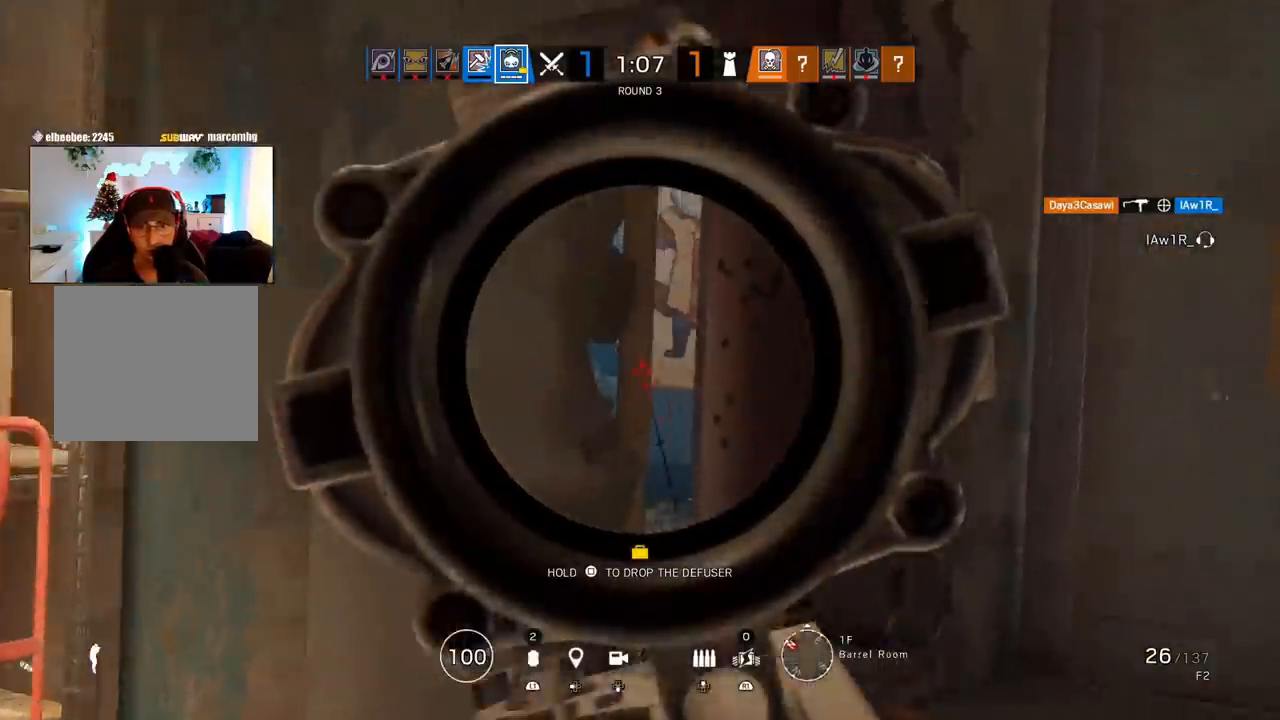
{"buttons": ["L1"], "left_stick": "up-right", "right_stick": "center", "events": [[17, "left_stick", "up-right"], [83, "right_stick", "center"], [283, "right_stick", "left"], [333, "L3", "down"], [350, "right_stick", "center"], [483, "L3", "up"]]}
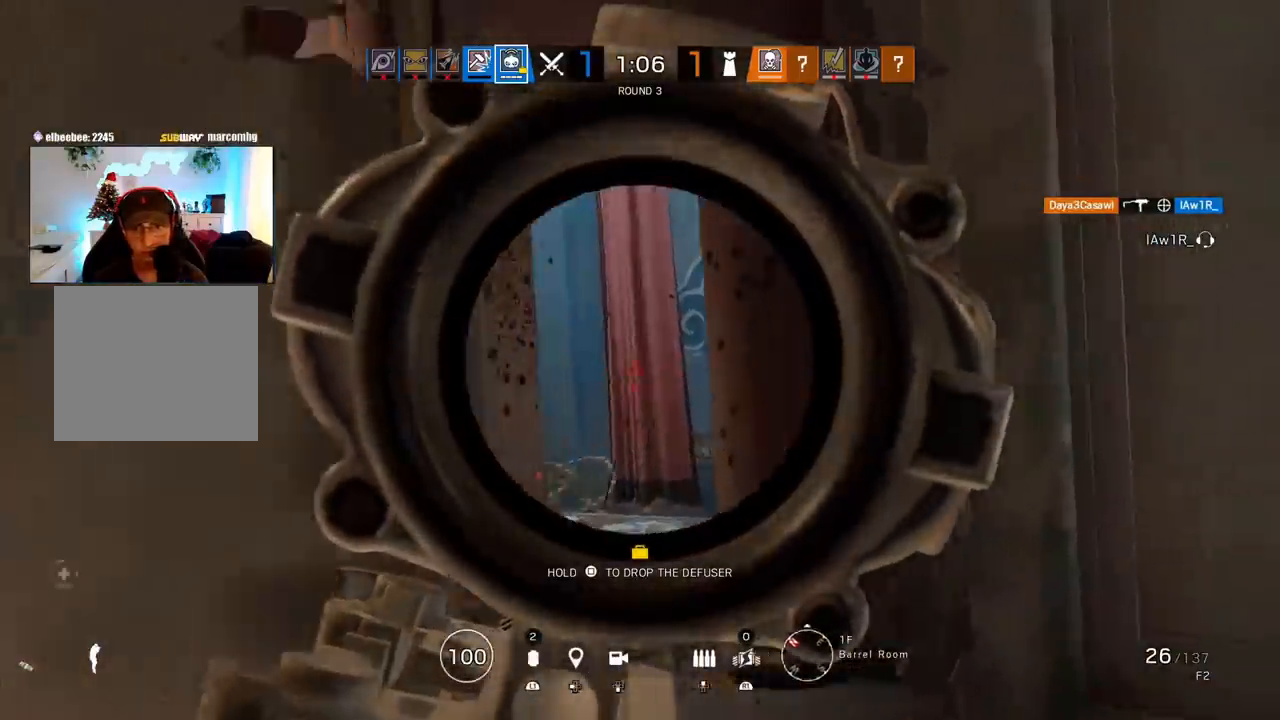
{"buttons": ["L1"], "left_stick": "up", "right_stick": "center", "events": [[400, "left_stick", "up"]]}
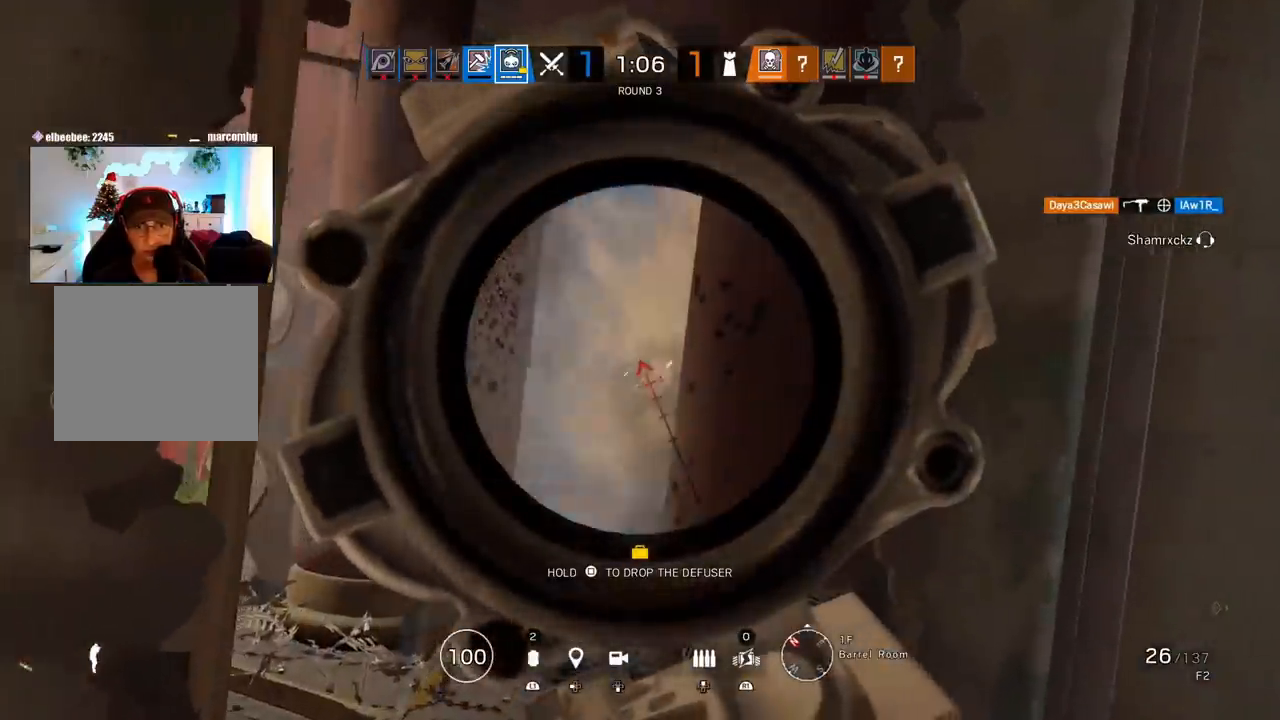
{"buttons": [], "left_stick": "up", "right_stick": "center", "events": [[150, "L1", "up"], [200, "L3", "down"], [300, "L3", "up"], [350, "L3", "down"], [500, "L3", "up"]]}
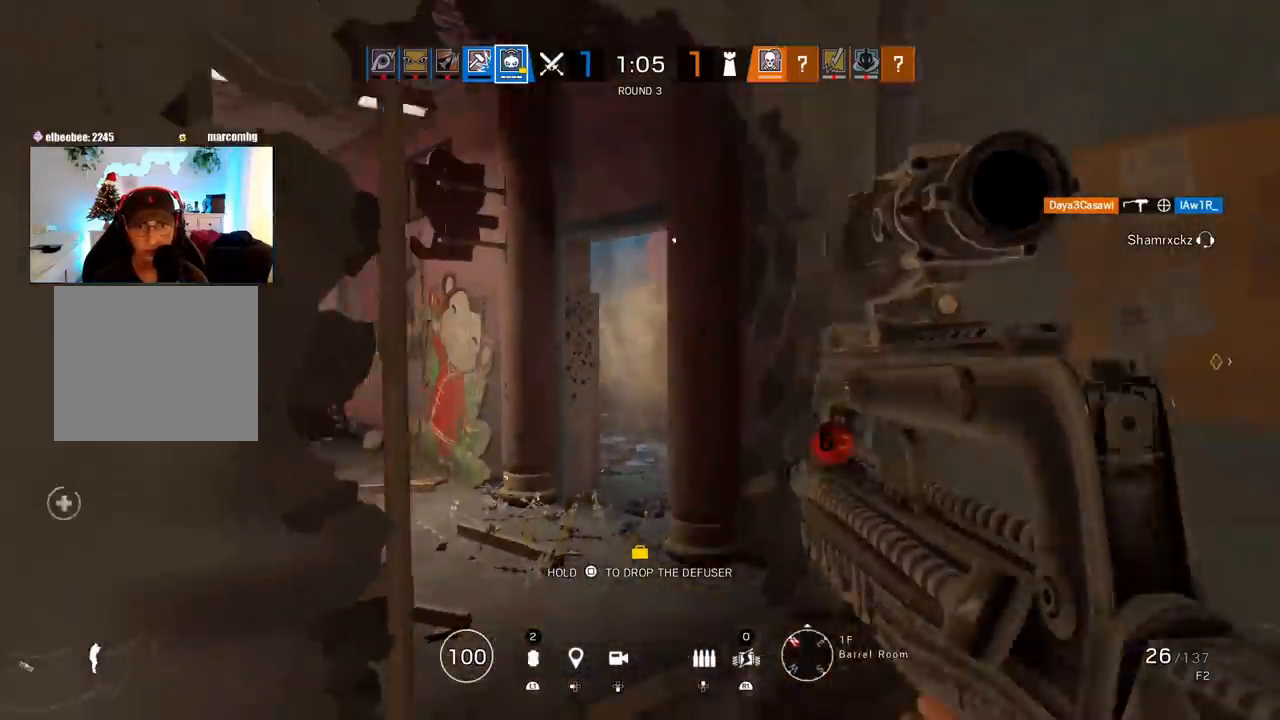
{"buttons": ["L1"], "left_stick": "left", "right_stick": "center", "events": [[483, "left_stick", "left"], [500, "L1", "down"]]}
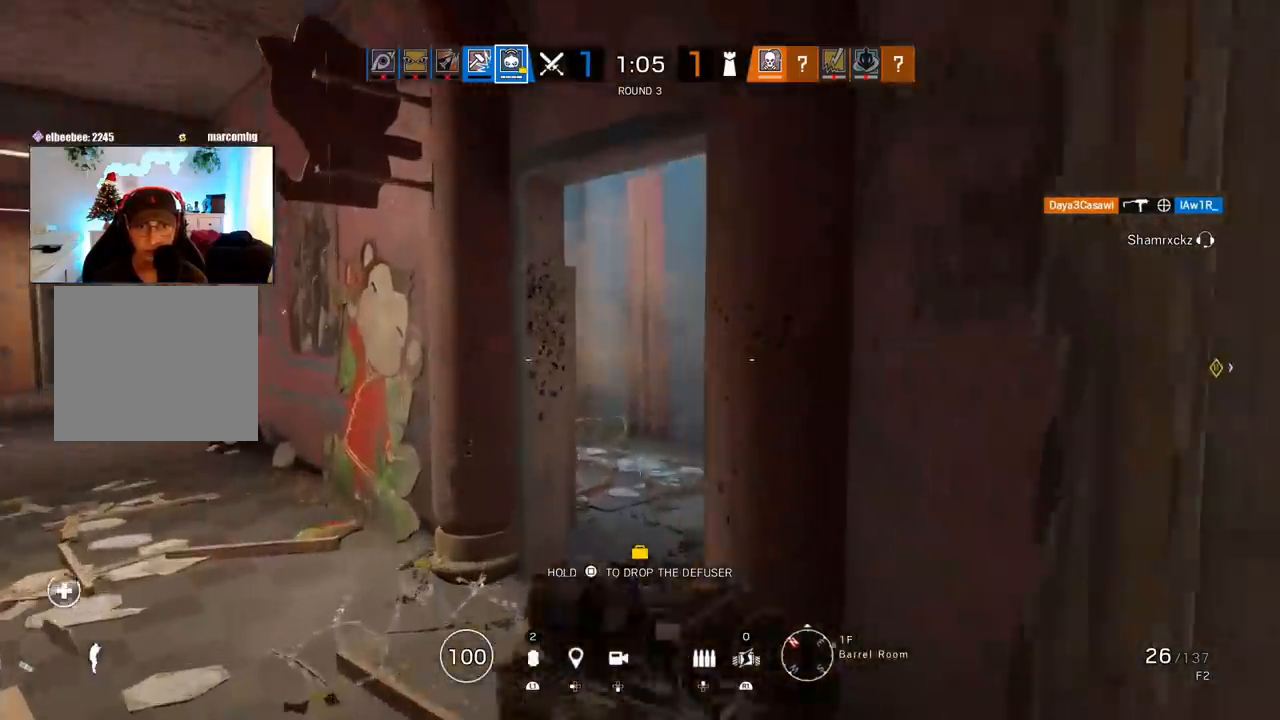
{"buttons": ["L1"], "left_stick": "left", "right_stick": "center", "events": [[33, "L3", "down"], [117, "right_stick", "right"], [150, "L3", "up"], [450, "right_stick", "center"]]}
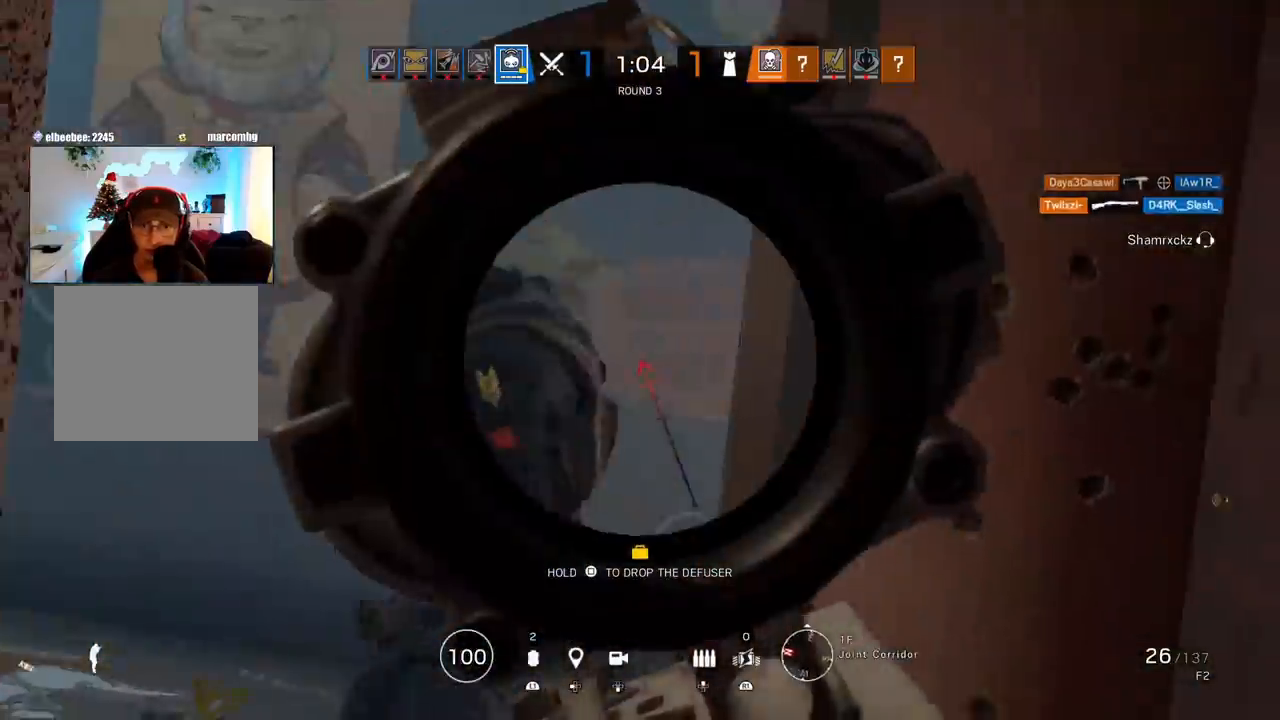
{"buttons": ["L1", "R1", "R3"], "left_stick": "left", "right_stick": "down-left", "events": [[33, "R1", "down"], [33, "right_stick", "down-left"], [50, "R3", "down"], [133, "L3", "down"], [133, "left_stick", "center"], [133, "right_stick", "right"], [267, "left_stick", "down-left"], [300, "L3", "up"], [317, "left_stick", "left"], [367, "L3", "down"], [433, "right_stick", "down-left"], [500, "L3", "up"]]}
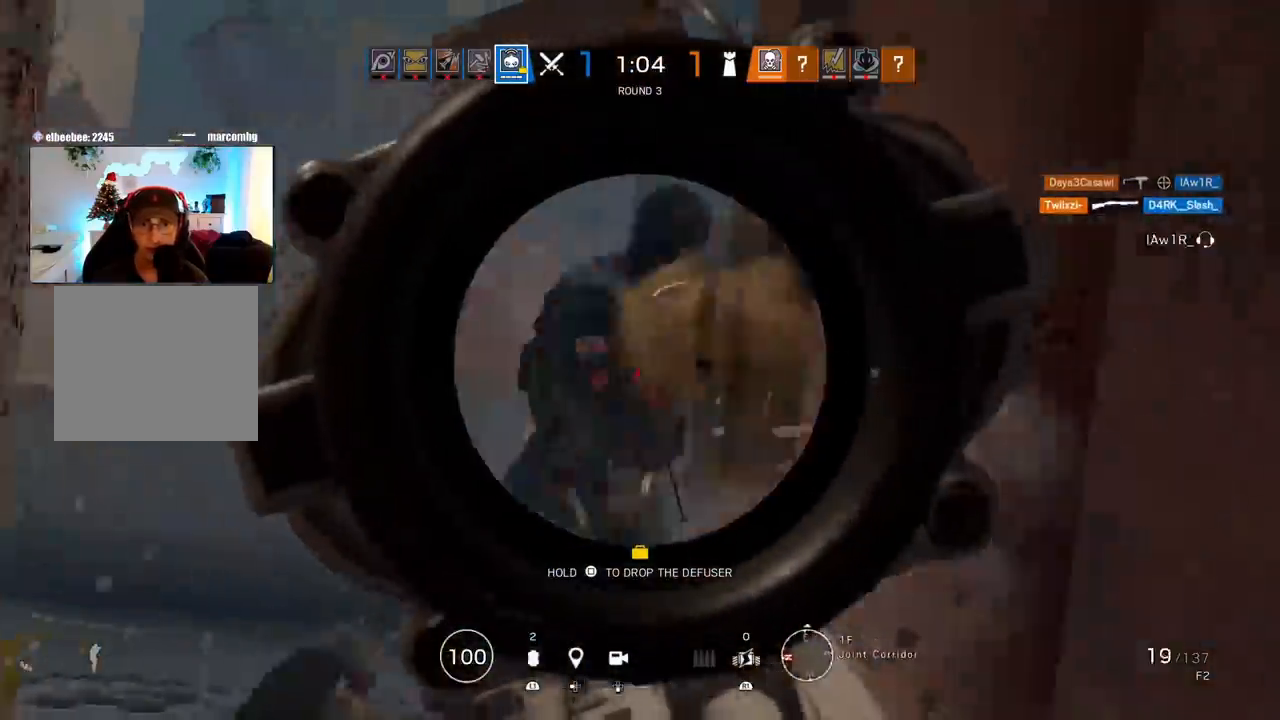
{"buttons": ["L1", "R2"], "left_stick": "left", "right_stick": "right", "events": [[50, "right_stick", "right"], [133, "L3", "down"], [250, "L3", "up"], [250, "right_stick", "down-right"], [383, "R1", "up"], [383, "R3", "up"], [433, "right_stick", "right"], [483, "R2", "down"]]}
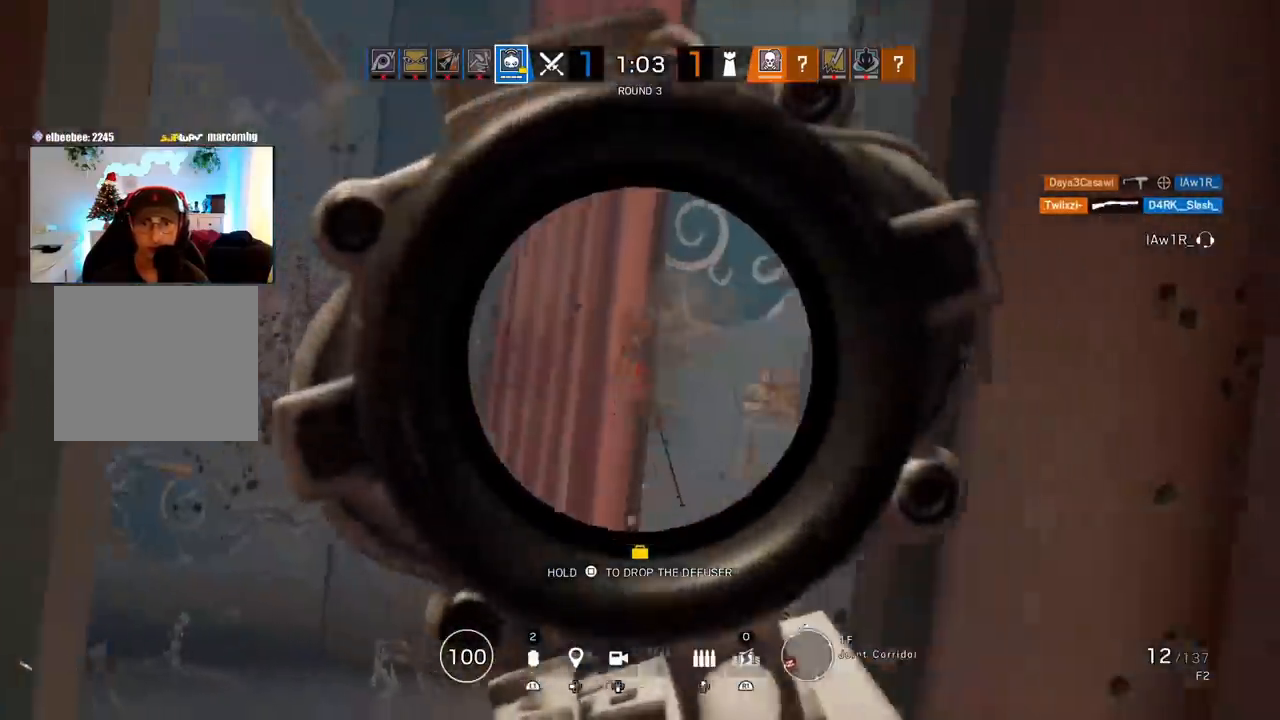
{"buttons": ["L1", "R1", "R3"], "left_stick": "left", "right_stick": "up-left", "events": [[83, "R2", "up"], [200, "R3", "down"], [200, "right_stick", "center"], [300, "right_stick", "right"], [350, "R3", "up"], [400, "right_stick", "up"], [433, "R1", "down"], [450, "R3", "down"], [450, "right_stick", "up-left"]]}
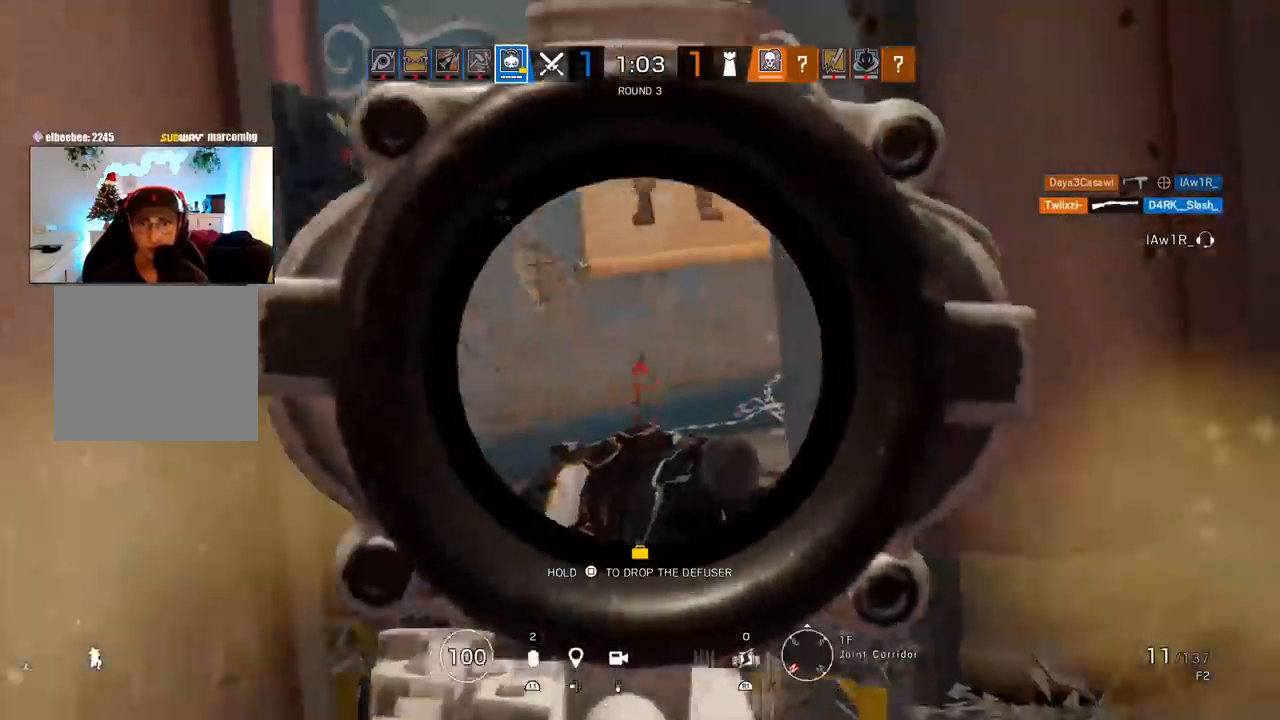
{"buttons": ["L1"], "left_stick": "down-left", "right_stick": "right", "events": [[83, "right_stick", "right"], [250, "right_stick", "down"], [283, "R1", "up"], [283, "R3", "up"], [283, "left_stick", "down"], [333, "right_stick", "right"], [400, "R2", "down"], [483, "R2", "up"], [500, "left_stick", "down-left"]]}
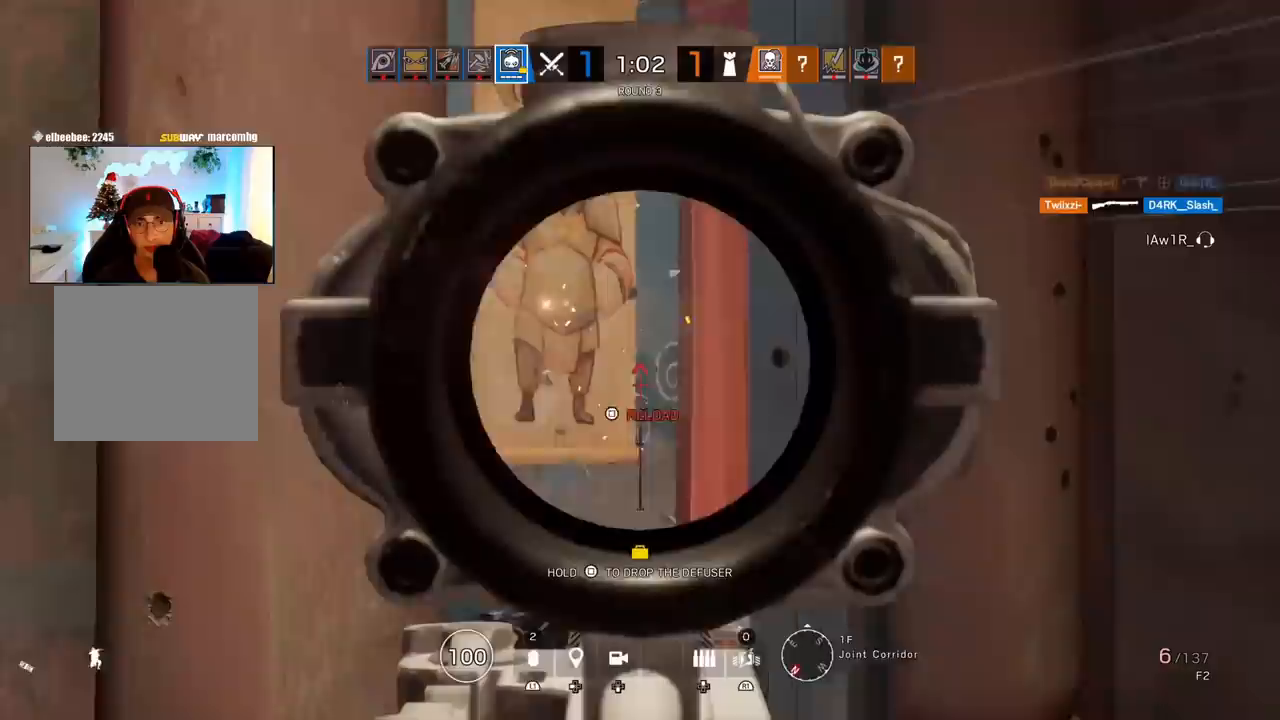
{"buttons": ["L1"], "left_stick": "down", "right_stick": "right", "events": [[33, "right_stick", "center"], [333, "left_stick", "down"], [483, "right_stick", "right"]]}
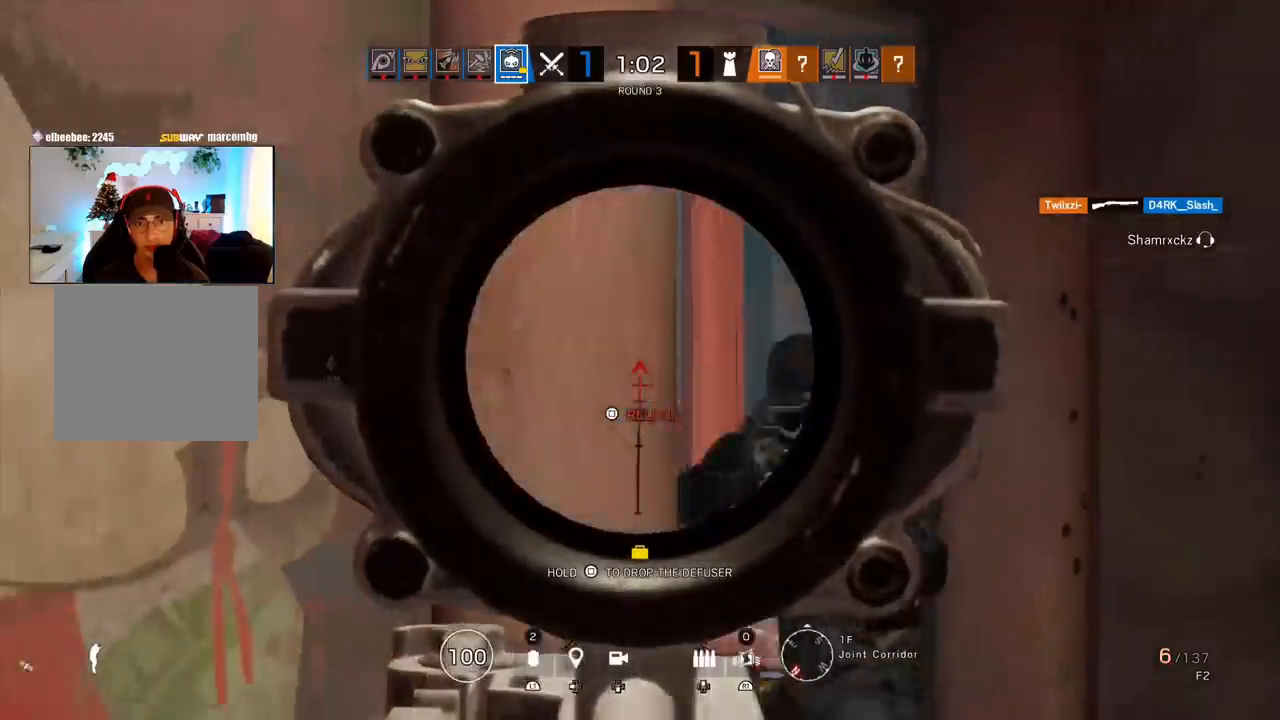
{"buttons": ["L1", "R1"], "left_stick": "left", "right_stick": "right", "events": [[50, "R3", "down"], [50, "right_stick", "down-right"], [67, "R1", "down"], [67, "left_stick", "down-left"], [183, "right_stick", "down-left"], [200, "L3", "down"], [300, "right_stick", "down-right"], [350, "L3", "up"], [350, "left_stick", "left"], [400, "right_stick", "right"], [433, "L3", "down"], [500, "L3", "up"], [500, "R3", "up"]]}
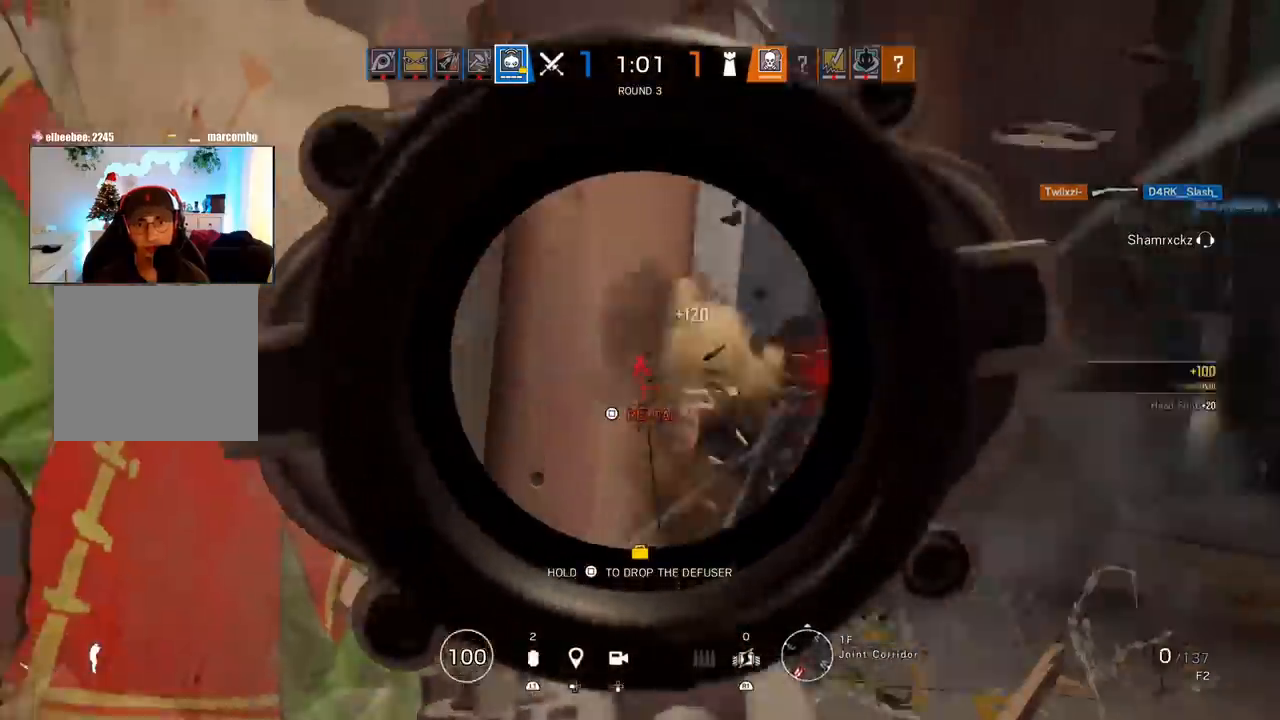
{"buttons": [], "left_stick": "right", "right_stick": "right", "events": [[100, "right_stick", "center"], [183, "R2", "down"], [183, "TRIANGLE", "down"], [200, "L1", "up"], [200, "R1", "up"], [283, "R2", "up"], [283, "TRIANGLE", "up"], [483, "right_stick", "right"], [500, "left_stick", "right"]]}
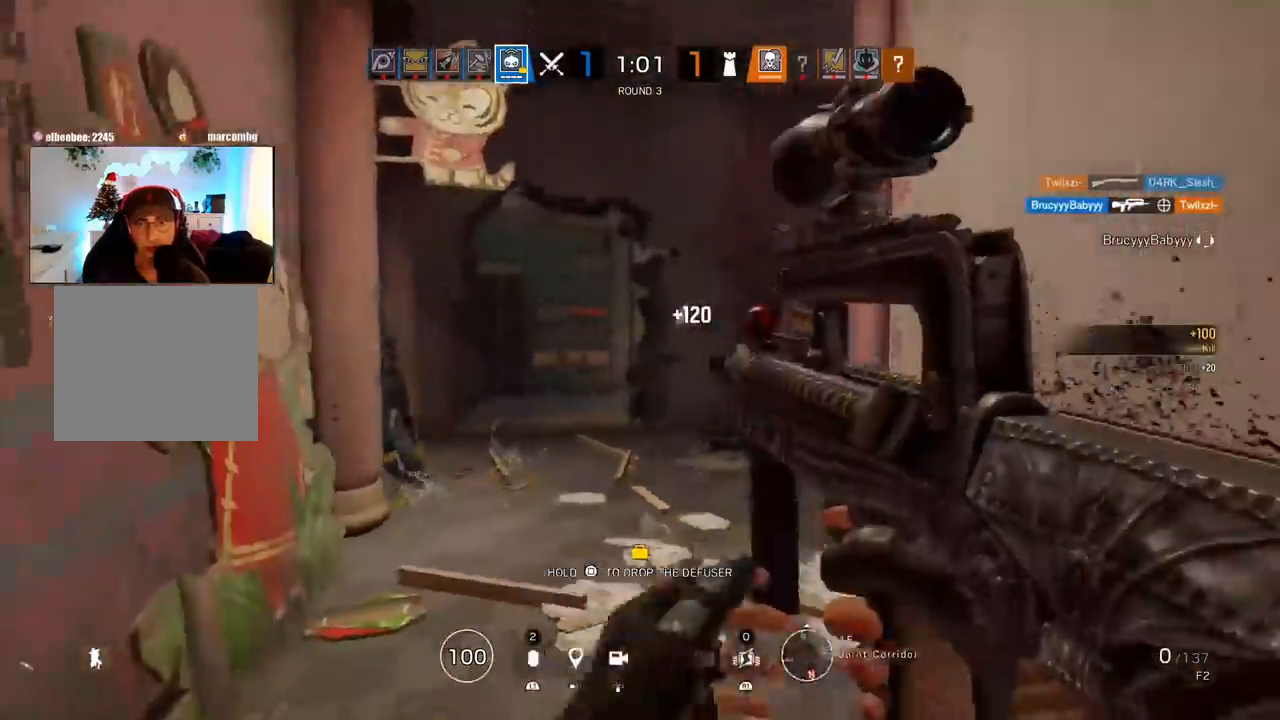
{"buttons": [], "left_stick": "up", "right_stick": "center", "events": [[183, "L3", "down"], [200, "left_stick", "up"], [250, "right_stick", "center"], [333, "L3", "up"]]}
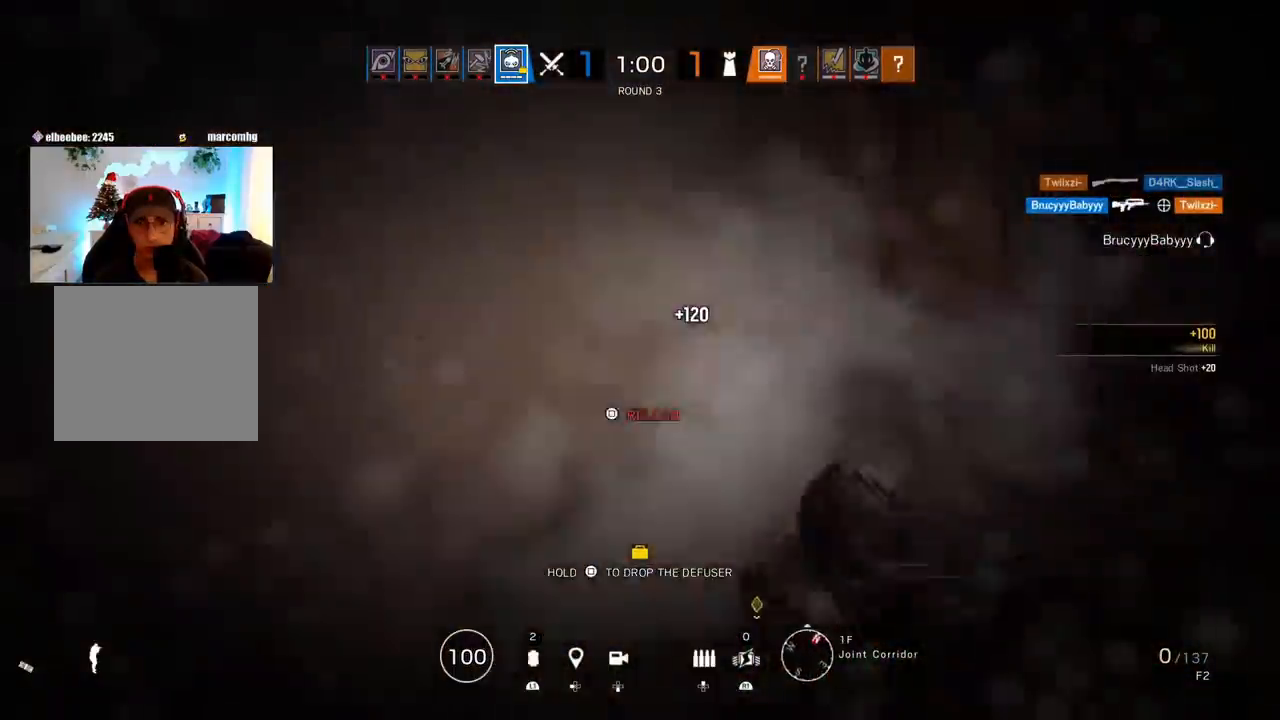
{"buttons": ["R2"], "left_stick": "up", "right_stick": "right", "events": [[133, "right_stick", "right"], [233, "right_stick", "center"], [283, "SQUARE", "down"], [350, "SQUARE", "up"], [483, "R2", "down"], [500, "right_stick", "right"]]}
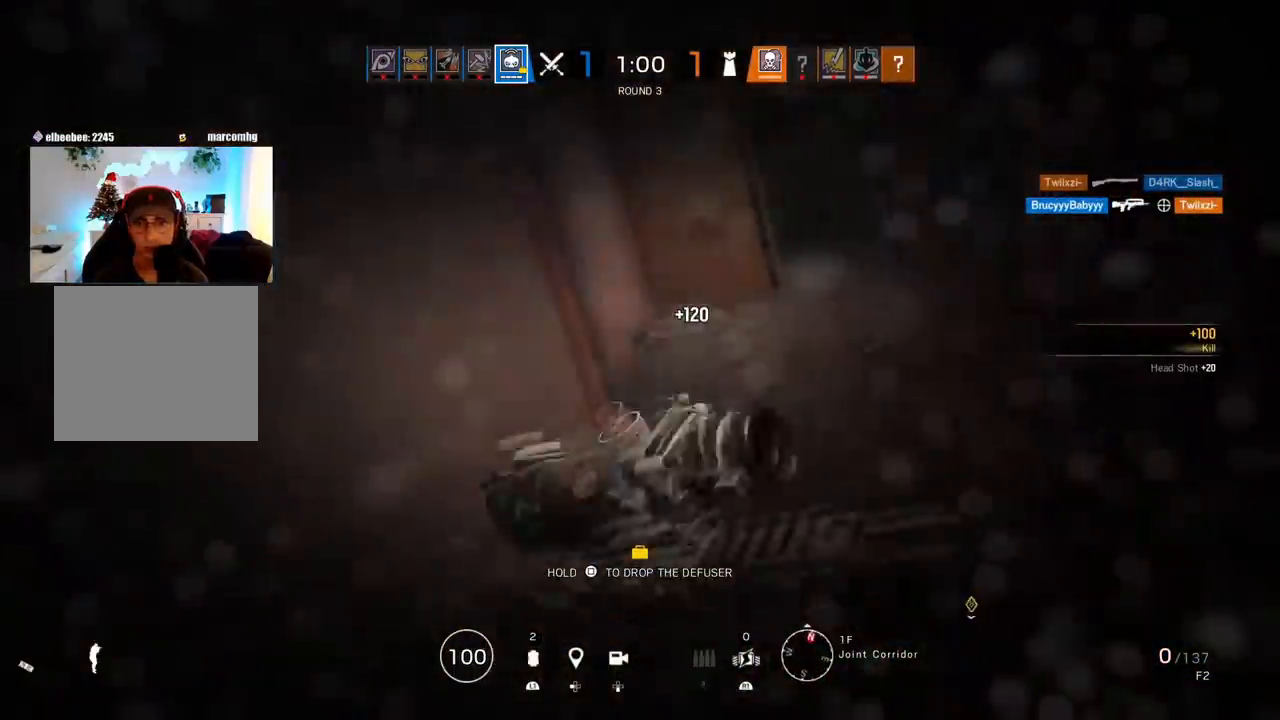
{"buttons": [], "left_stick": "up-left", "right_stick": "center", "events": [[83, "right_stick", "center"], [100, "R2", "up"], [183, "R2", "down"], [183, "right_stick", "up-right"], [250, "left_stick", "up-left"], [283, "R2", "up"], [333, "right_stick", "center"]]}
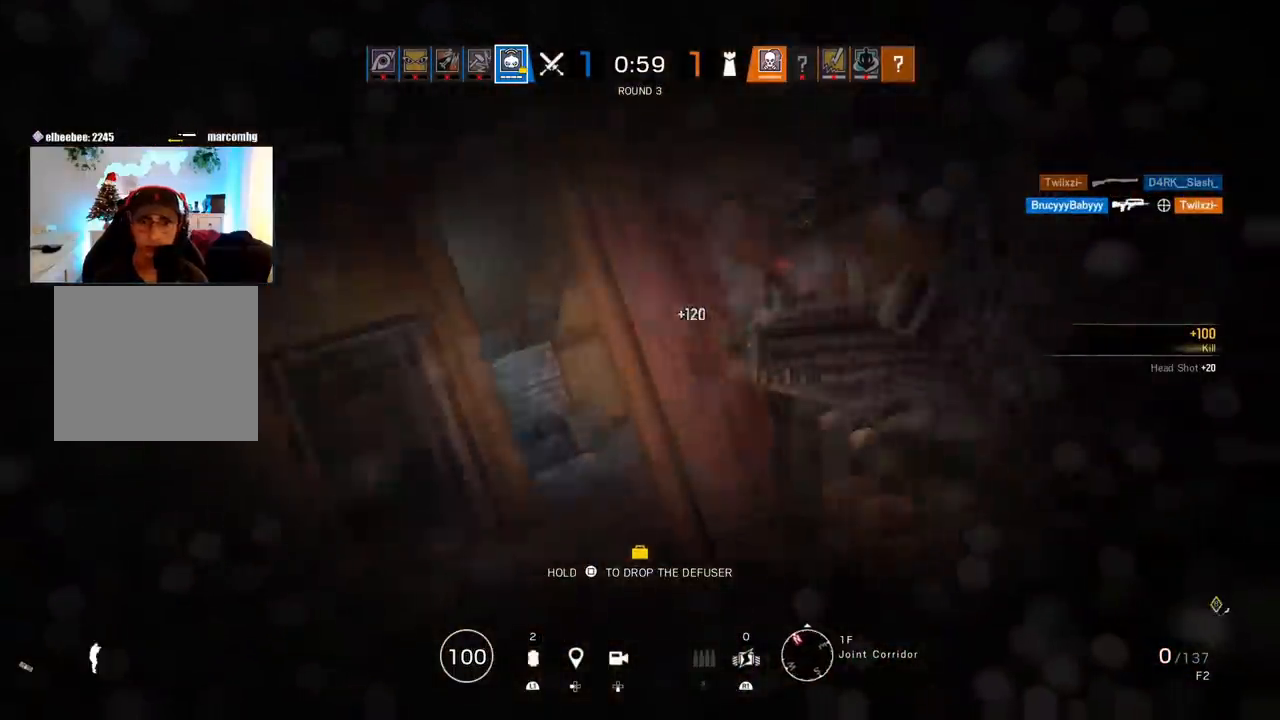
{"buttons": [], "left_stick": "up-left", "right_stick": "center", "events": [[133, "left_stick", "up-right"], [300, "left_stick", "up-left"]]}